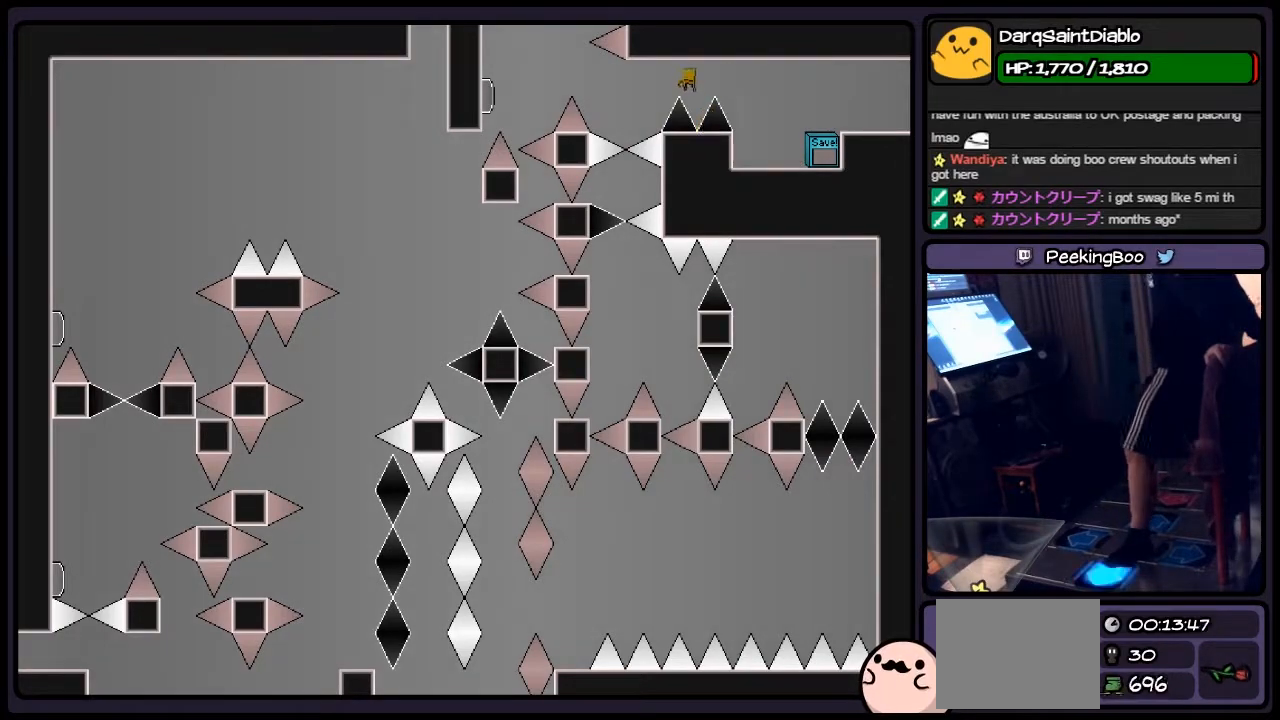
Gameplay with keyboard; each line is a JSON object with the keys held at the frame after it. "events" lists presses ("down") and releases ("up") of "down", "left", "p", "q", "r", "right", "s", "shift", "up" and "z" between this image and that frame as [ms after this image, input, new state], when the widget could be followed in between. No other keys are recorded. Mouse input is not recorded.
{"keys": ["left"], "events": [[33, "shift", "down"], [167, "shift", "up"], [333, "z", "down"], [450, "z", "up"]]}
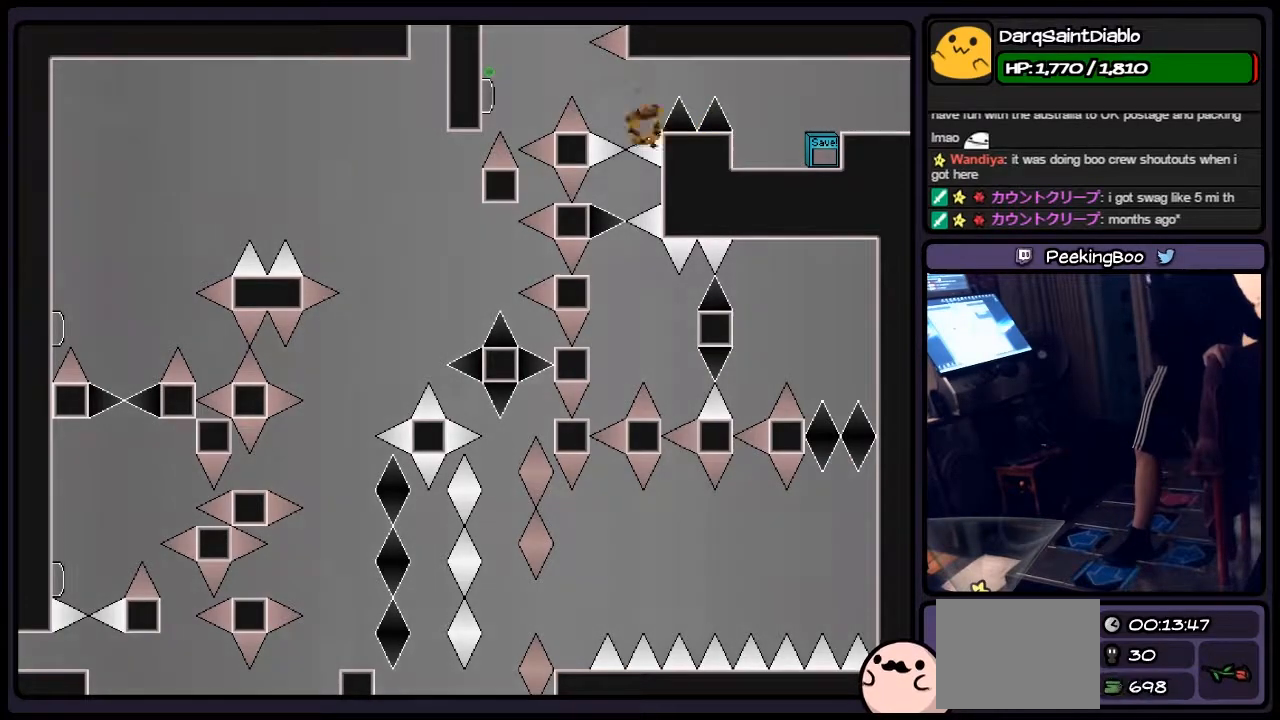
{"keys": ["shift"], "events": [[33, "left", "up"], [500, "shift", "down"]]}
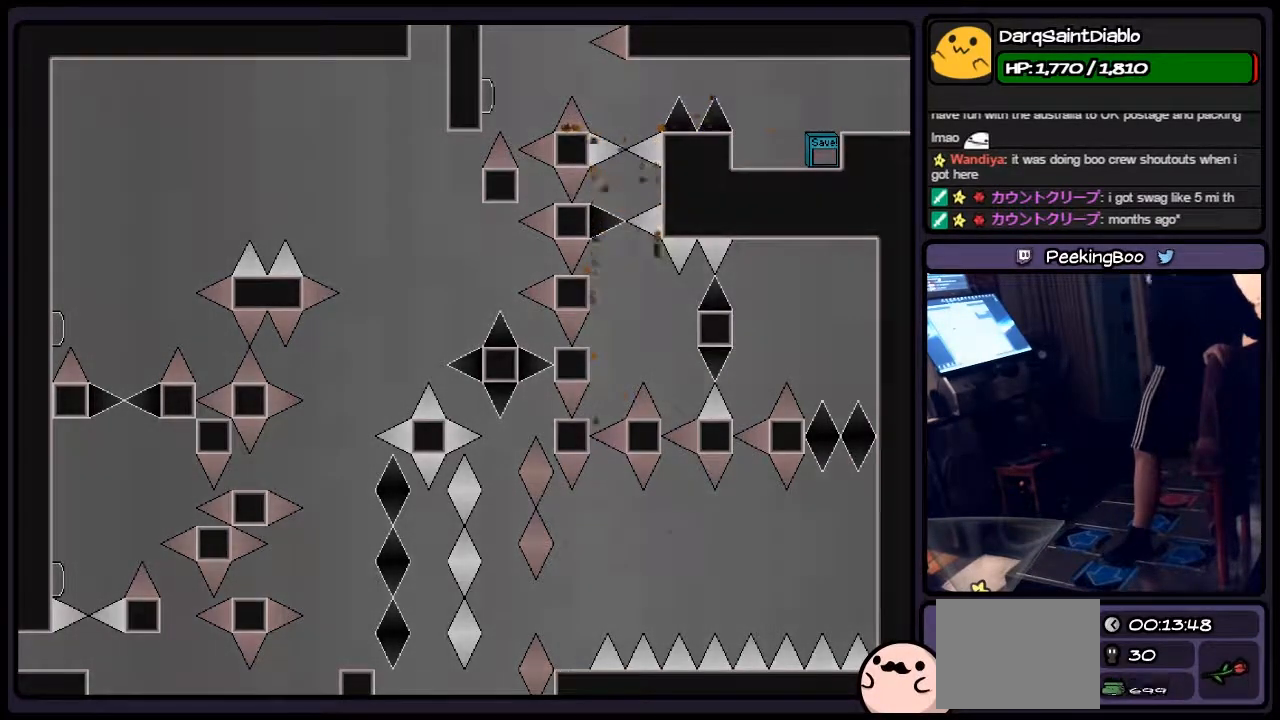
{"keys": ["r"]}
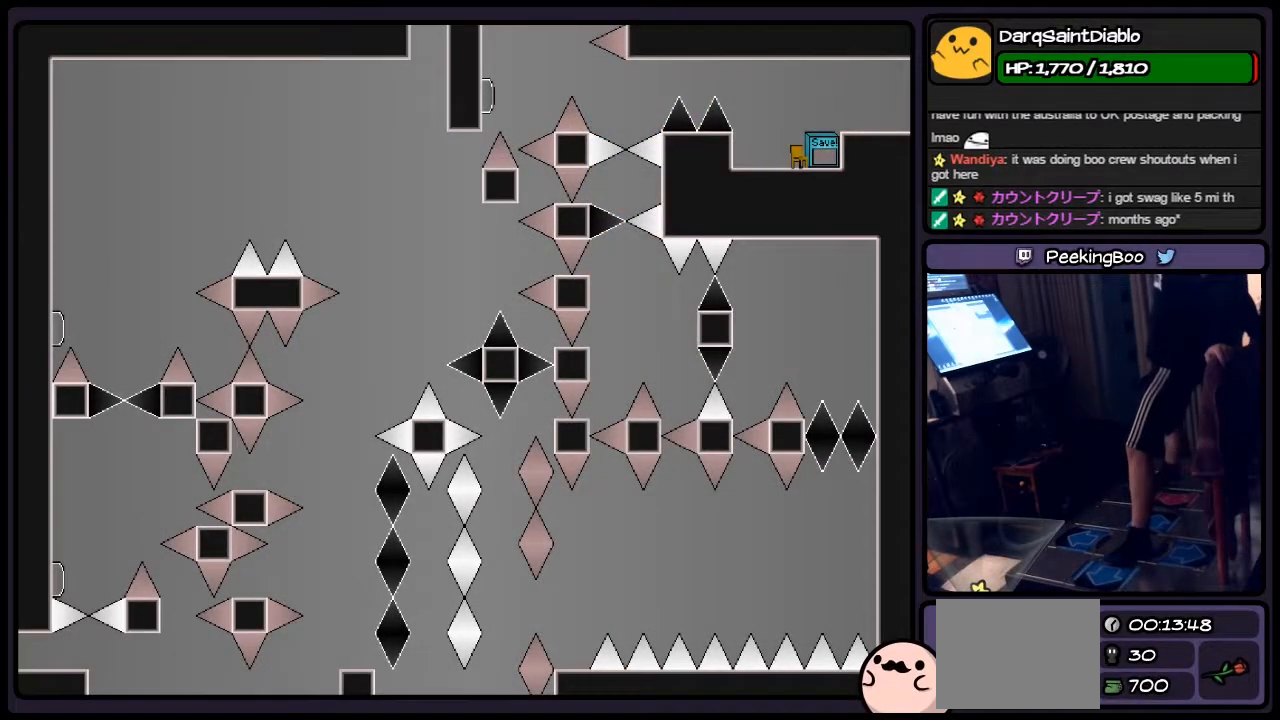
{"keys": ["left", "shift"], "events": [[117, "r", "up"], [167, "left", "down"], [283, "shift", "down"]]}
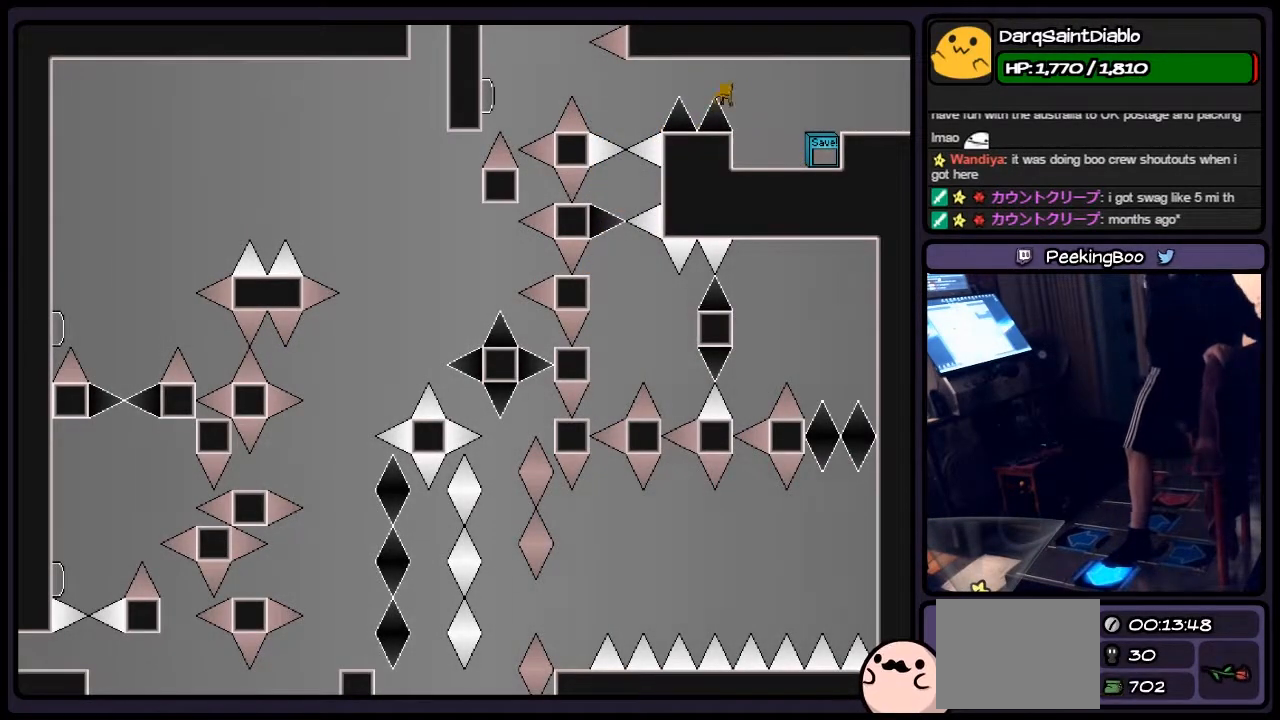
{"keys": ["left", "shift"], "events": [[33, "shift", "up"], [200, "left", "up"], [417, "shift", "down"], [500, "left", "down"]]}
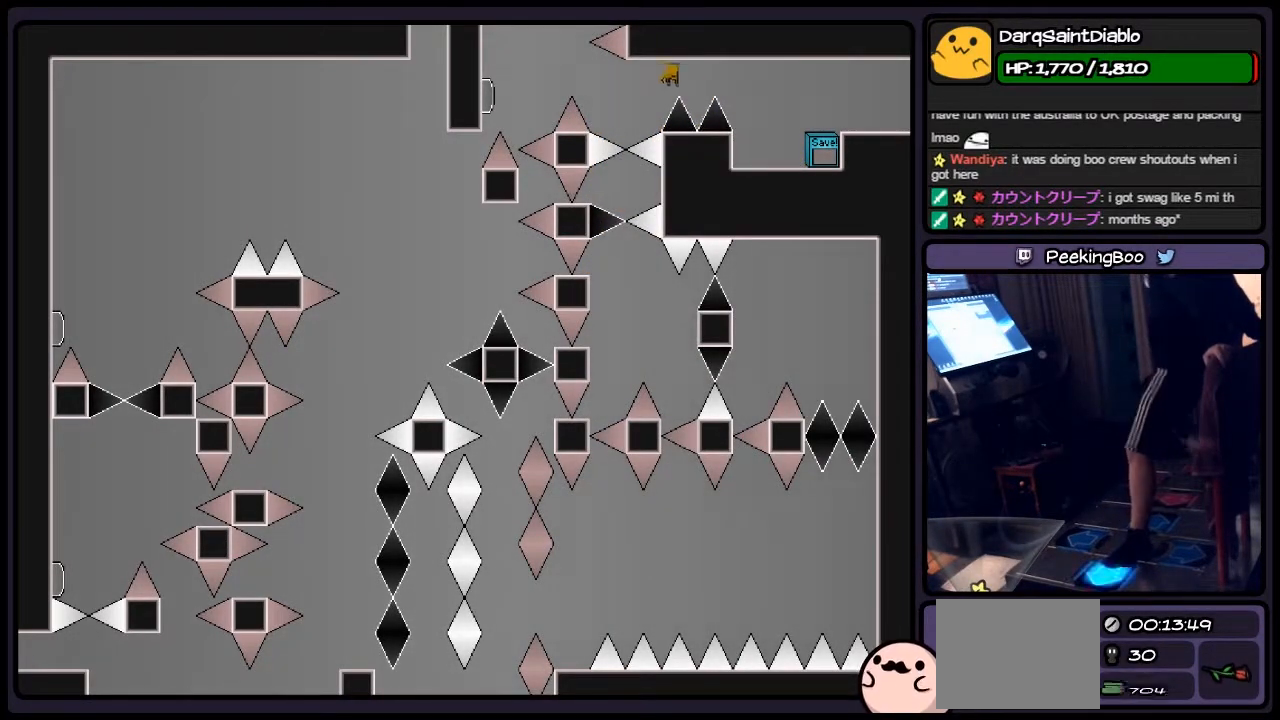
{"keys": [], "events": [[117, "shift", "up"], [167, "z", "down"], [333, "left", "up"], [367, "z", "up"]]}
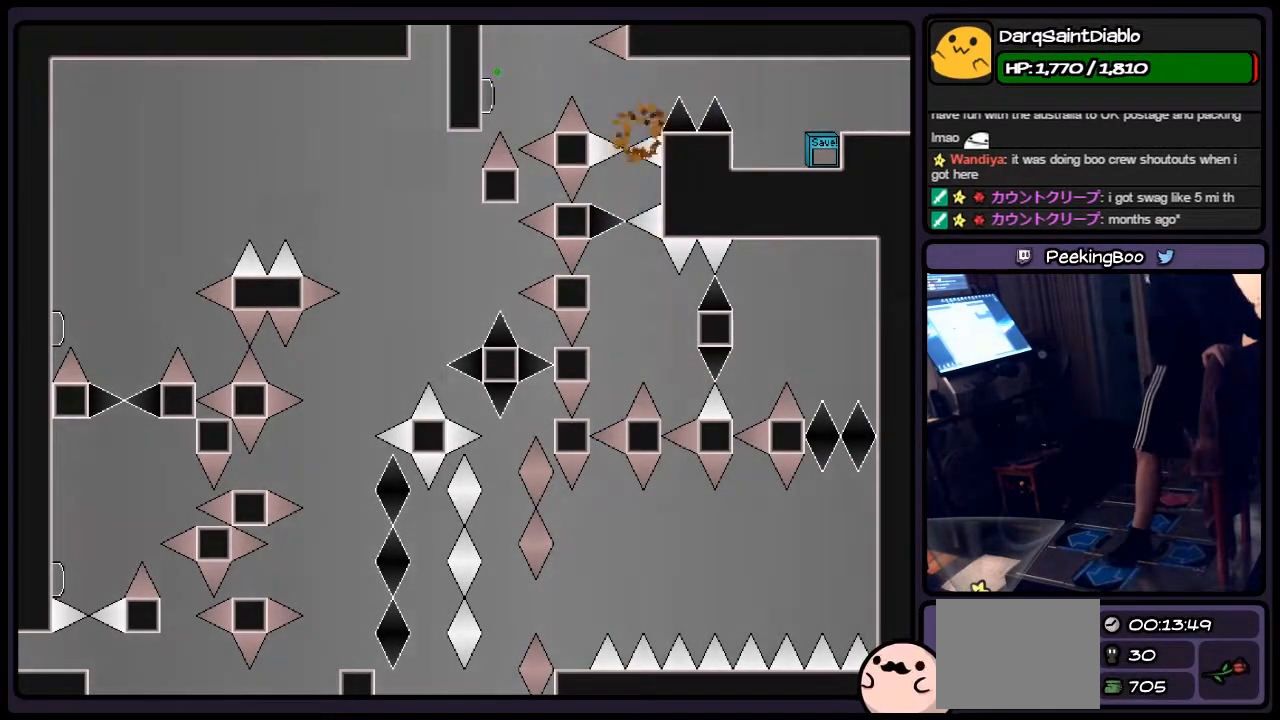
{"keys": ["shift"], "events": [[367, "shift", "down"]]}
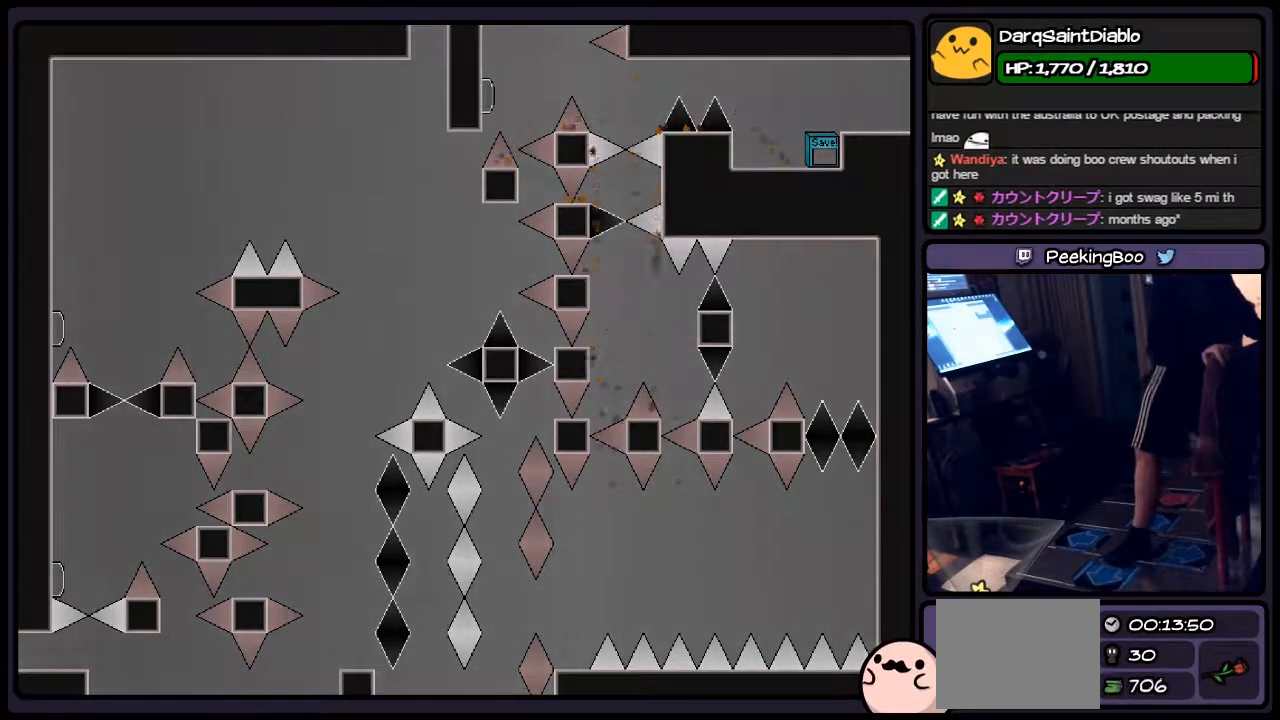
{"keys": ["left", "r"], "events": [[117, "shift", "up"], [283, "r", "down"], [500, "left", "down"]]}
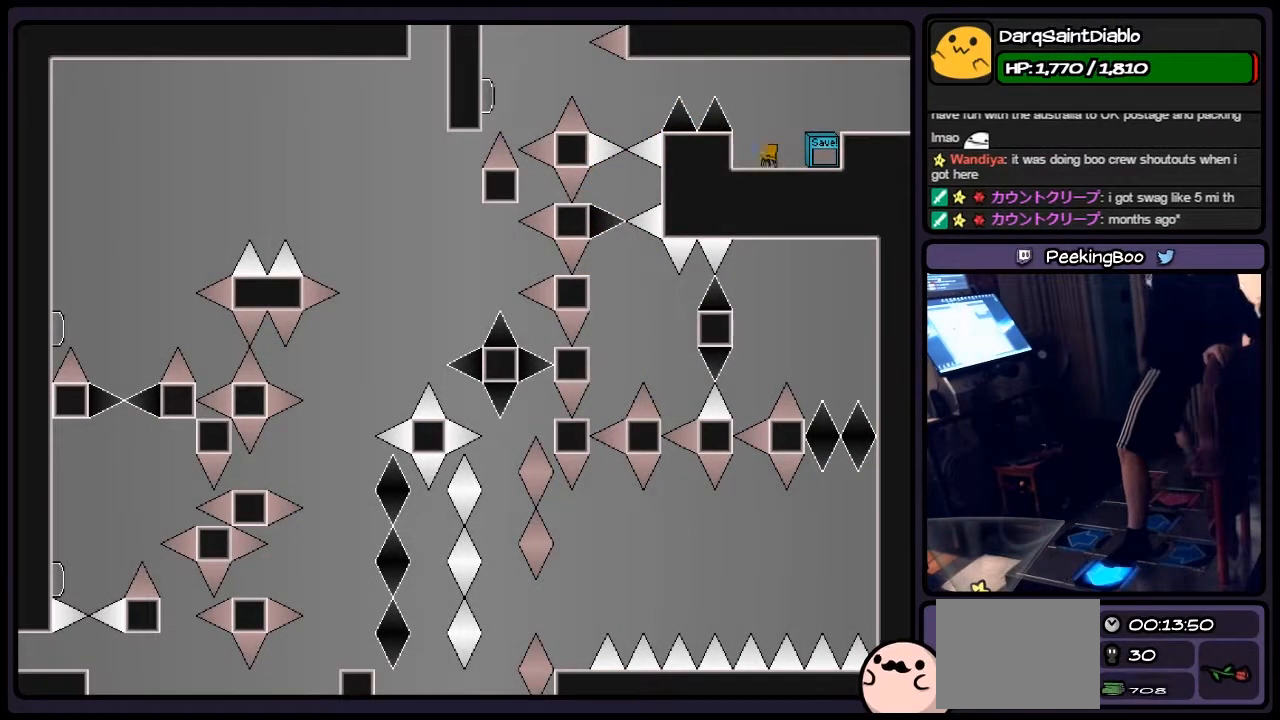
{"keys": ["left"], "events": [[117, "r", "up"], [200, "shift", "down"], [417, "shift", "up"]]}
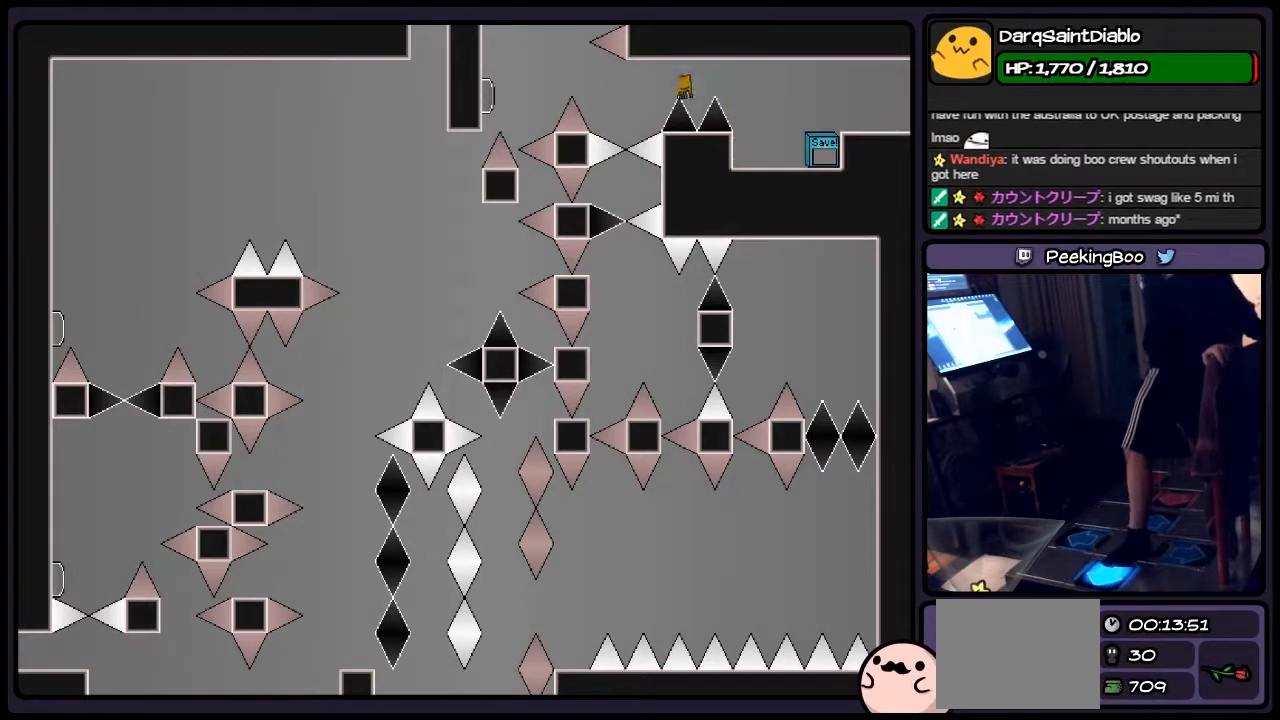
{"keys": ["left", "shift"], "events": [[167, "left", "up"], [283, "shift", "down"], [417, "left", "down"]]}
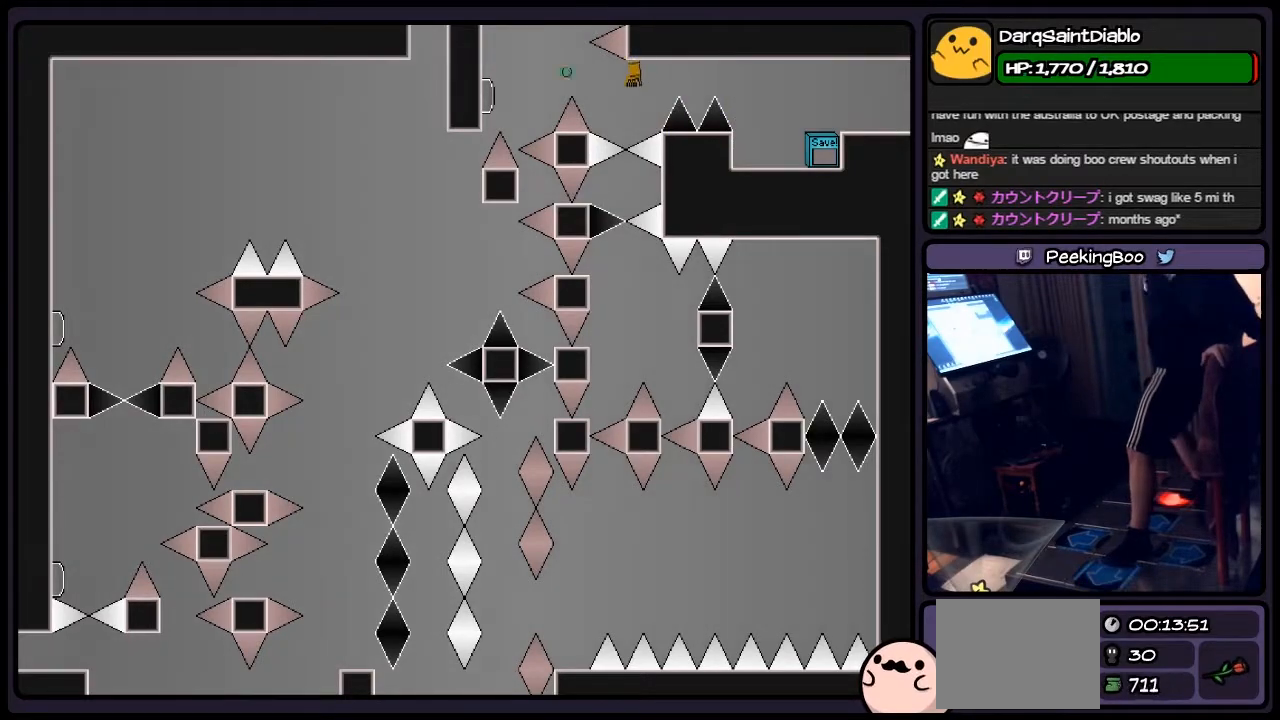
{"keys": [], "events": [[83, "shift", "up"], [117, "z", "down"], [250, "left", "up"], [283, "z", "up"]]}
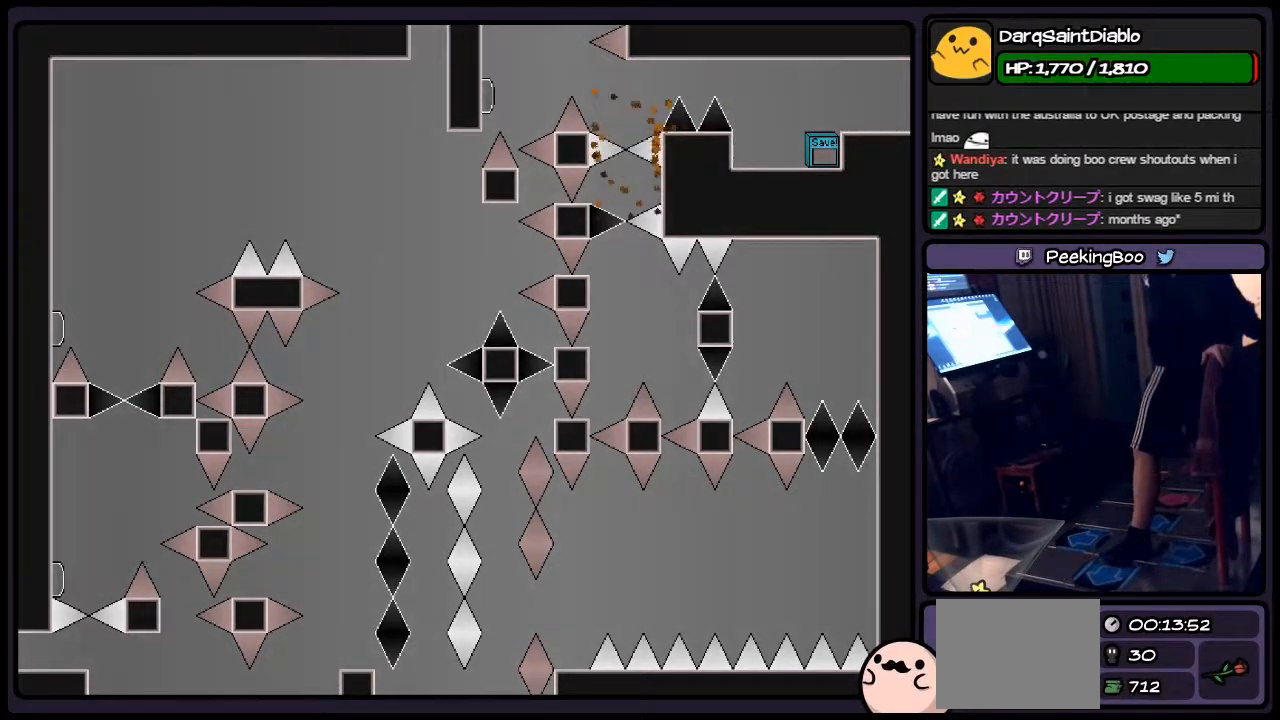
{"keys": [], "events": [[283, "shift", "down"], [500, "shift", "up"]]}
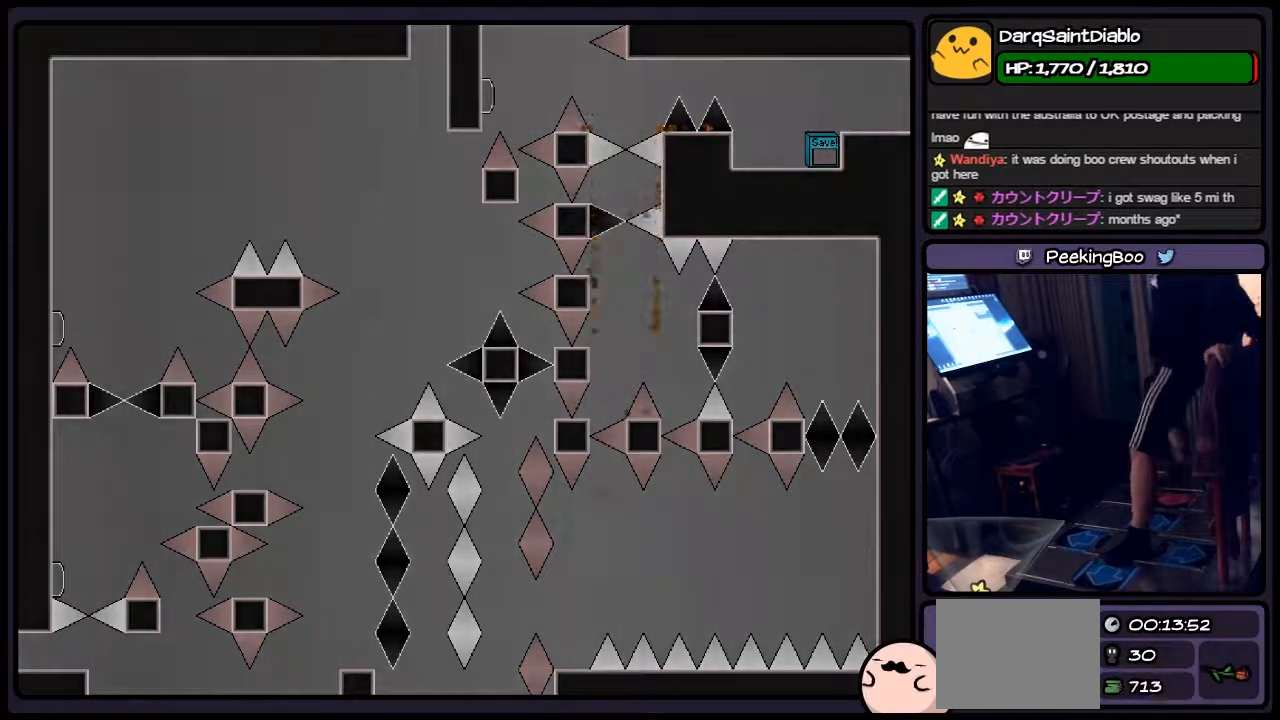
{"keys": ["left"], "events": [[167, "r", "down"], [367, "r", "up"], [450, "left", "down"]]}
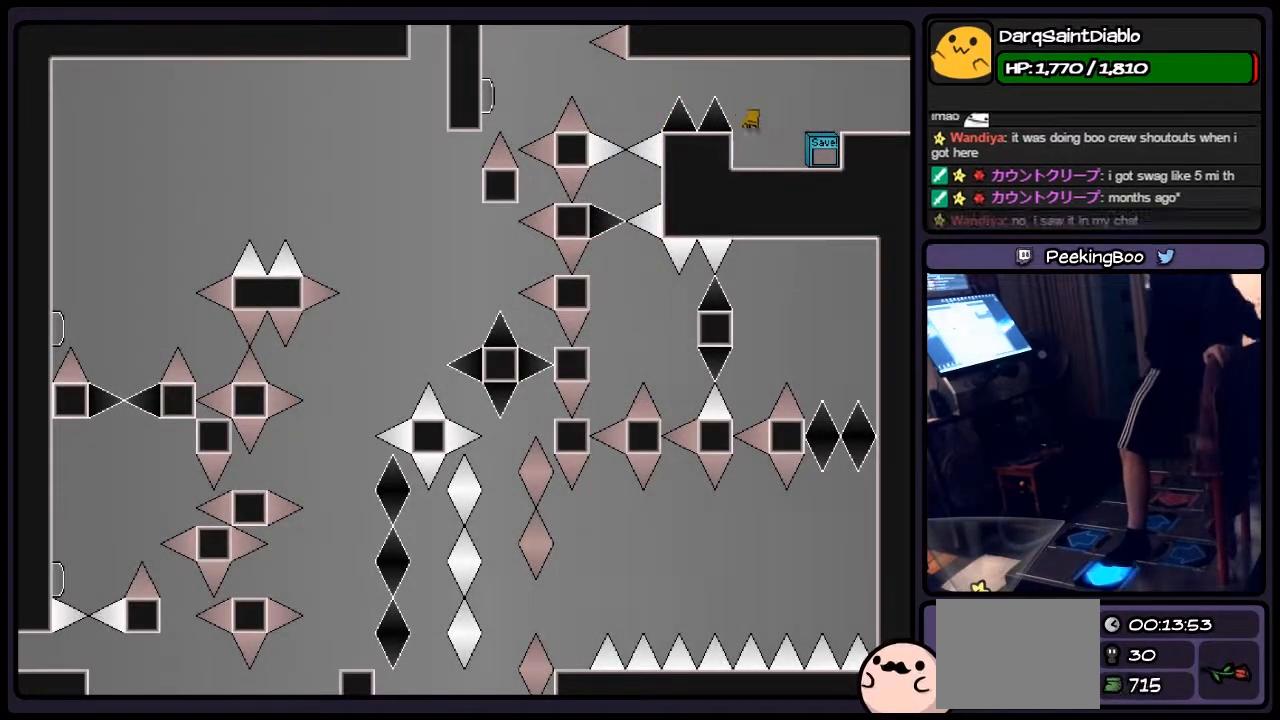
{"keys": [], "events": [[33, "shift", "down"], [333, "shift", "up"], [500, "left", "up"]]}
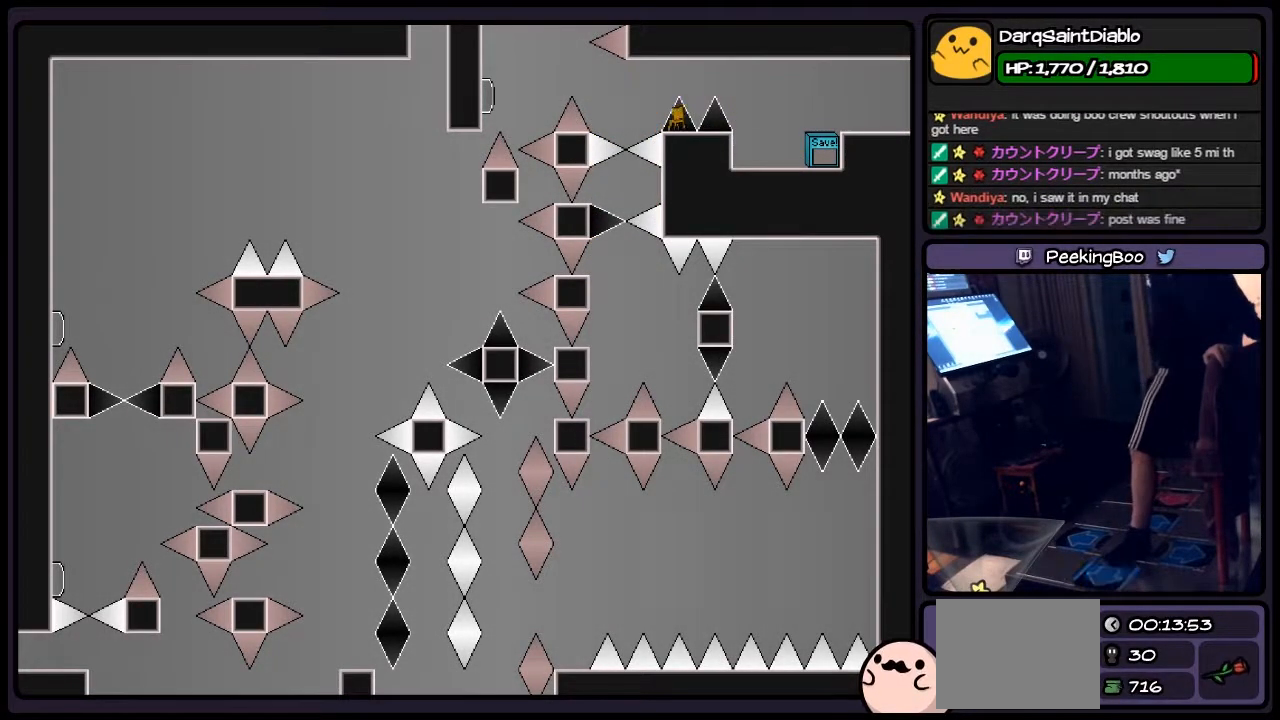
{"keys": [], "events": [[167, "left", "down"], [283, "shift", "down"], [417, "shift", "up"], [500, "left", "up"]]}
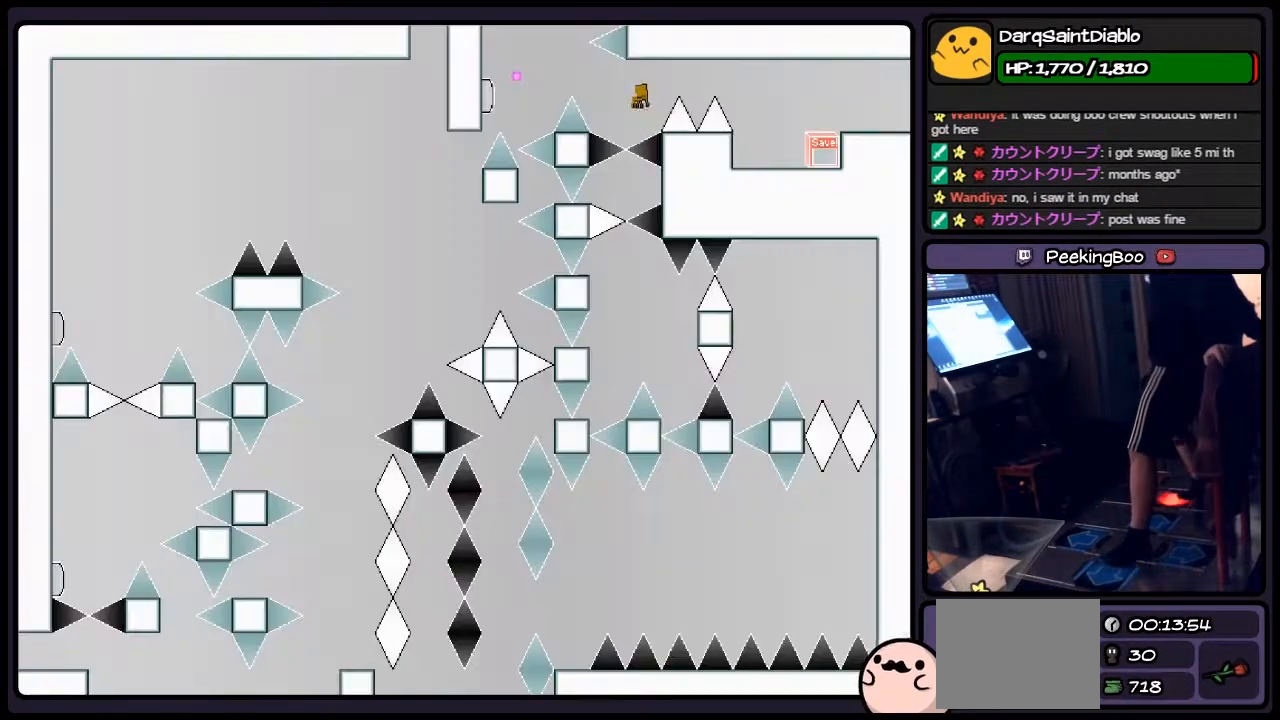
{"keys": [], "events": [[83, "z", "down"], [250, "z", "up"]]}
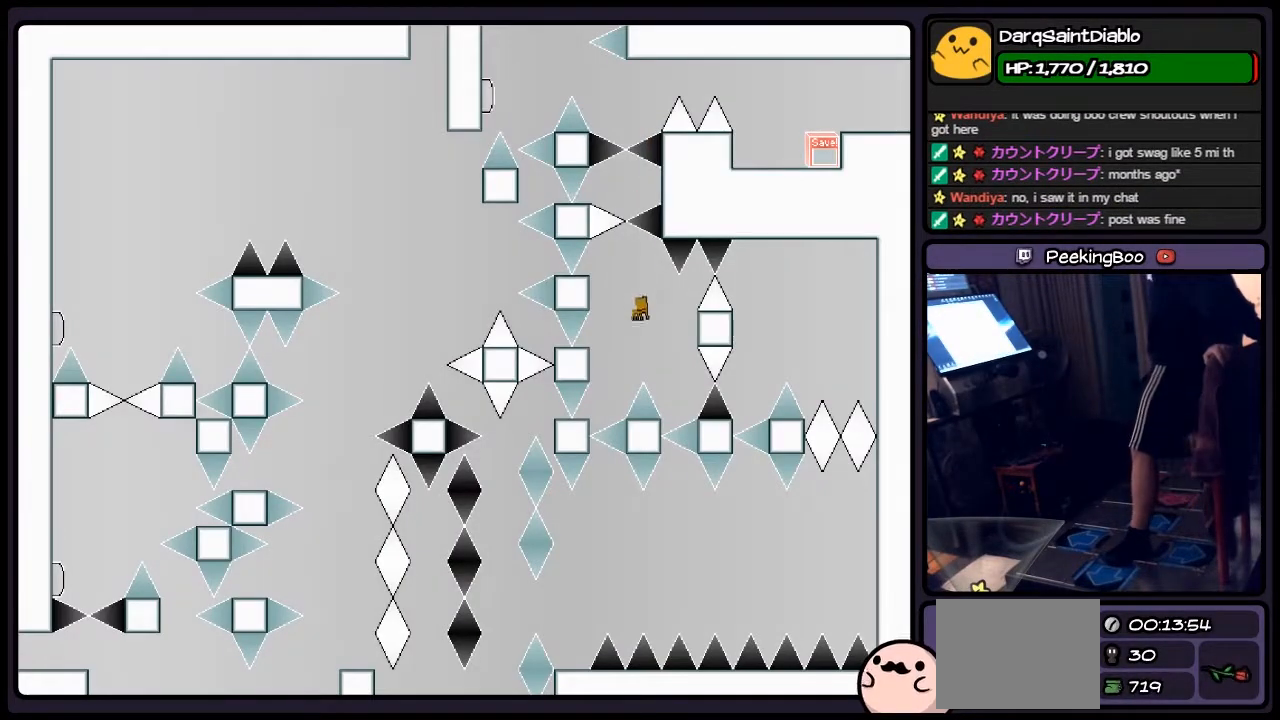
{"keys": ["shift"], "events": [[33, "shift", "down"]]}
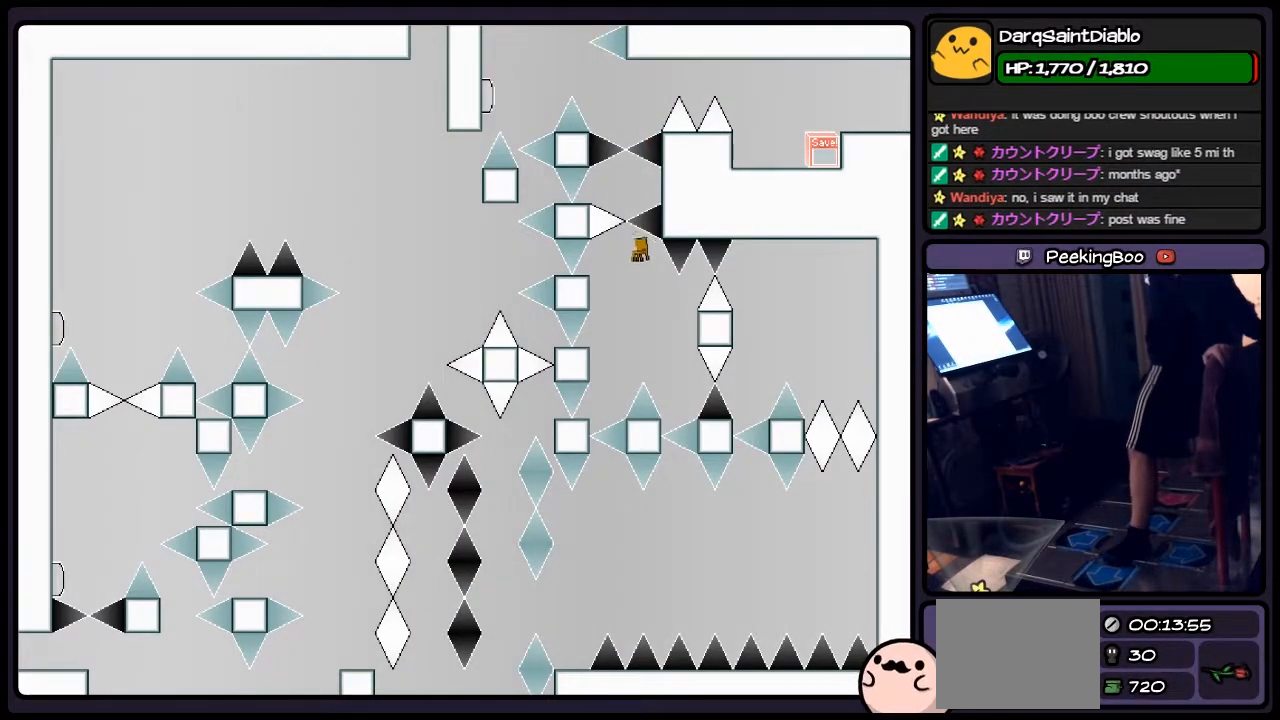
{"keys": ["shift"], "events": [[117, "left", "down"], [450, "left", "up"]]}
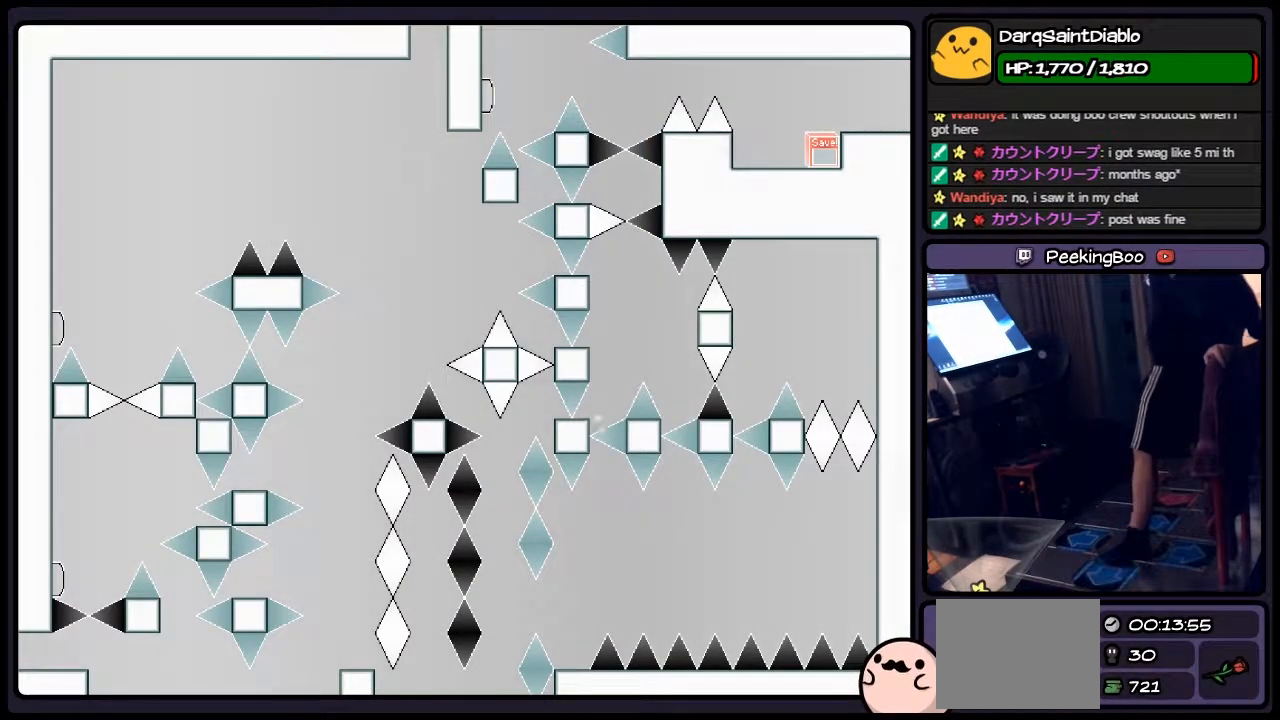
{"keys": [], "events": [[117, "shift", "up"]]}
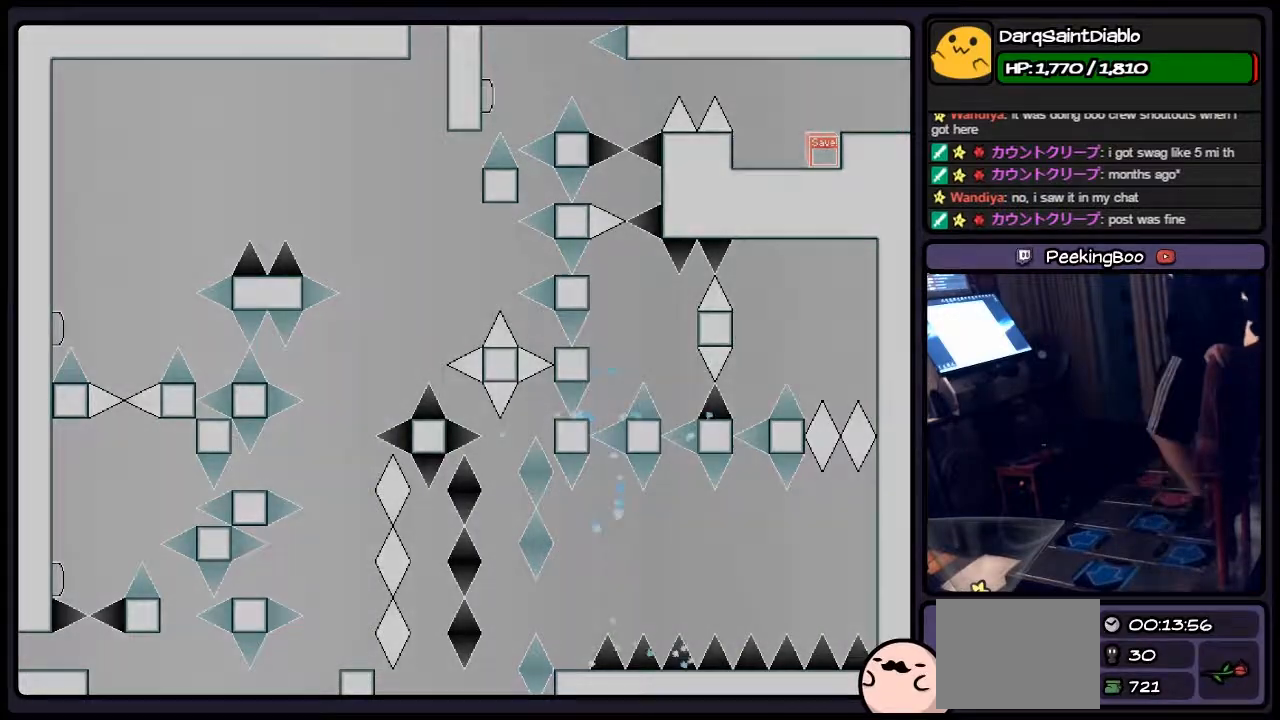
{"keys": [], "events": [[117, "shift", "down"], [333, "shift", "up"]]}
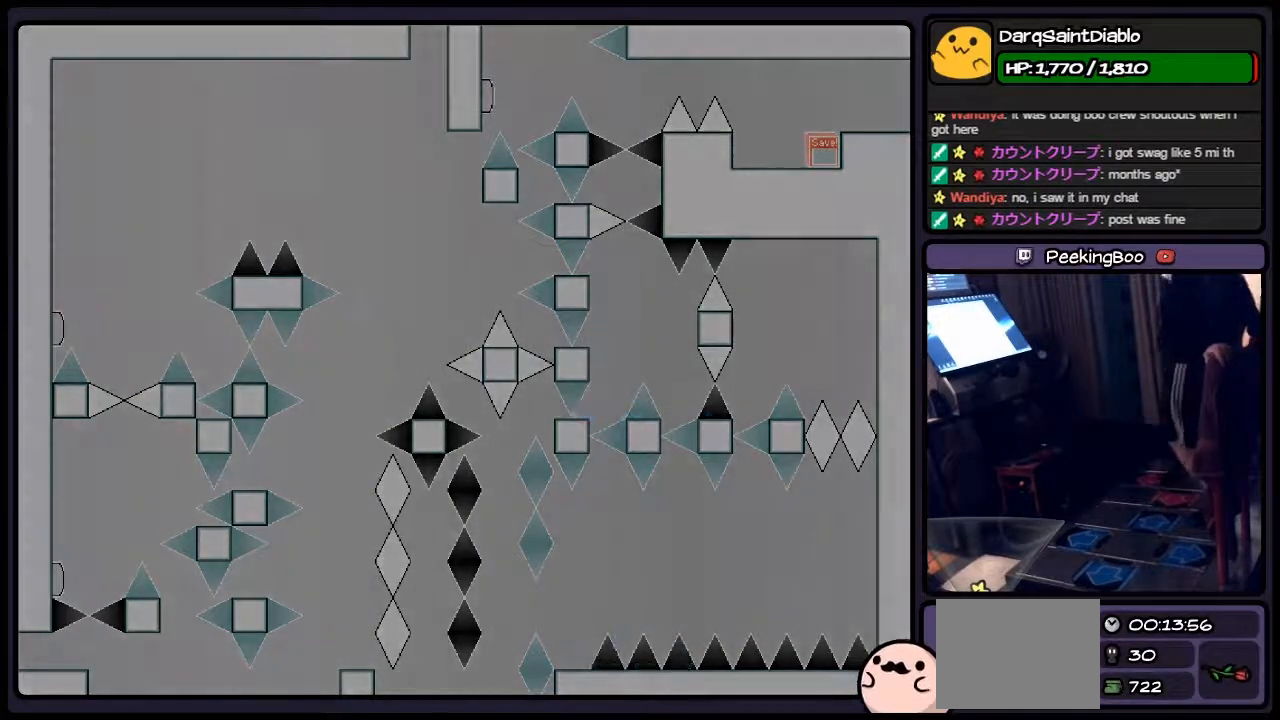
{"keys": [], "events": [[33, "r", "down"], [250, "r", "up"]]}
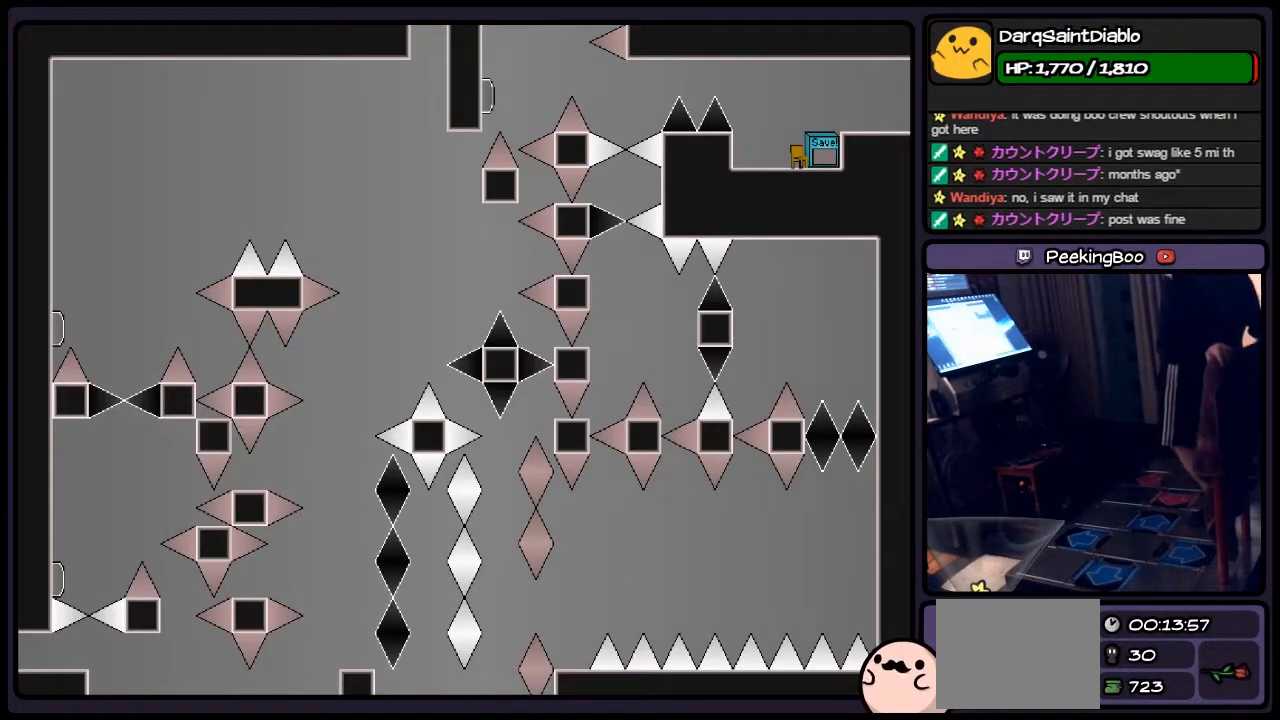
{"keys": [], "events": []}
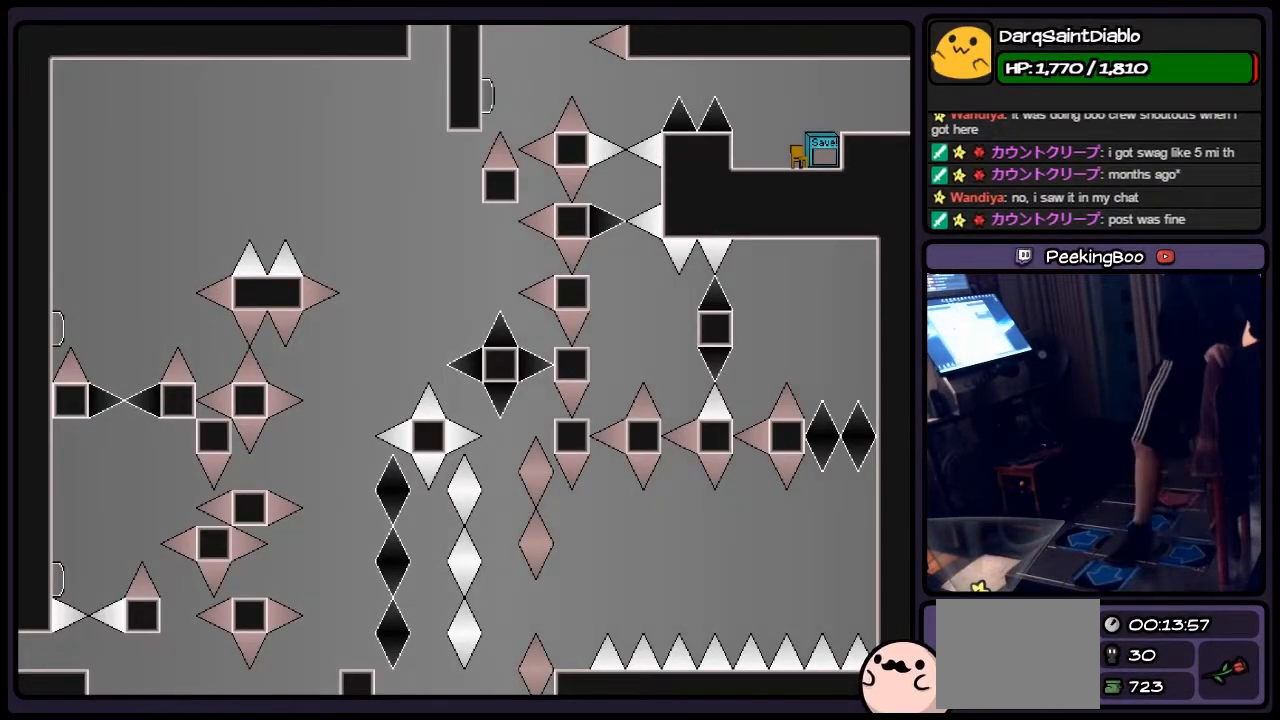
{"keys": ["left"], "events": [[83, "left", "down"]]}
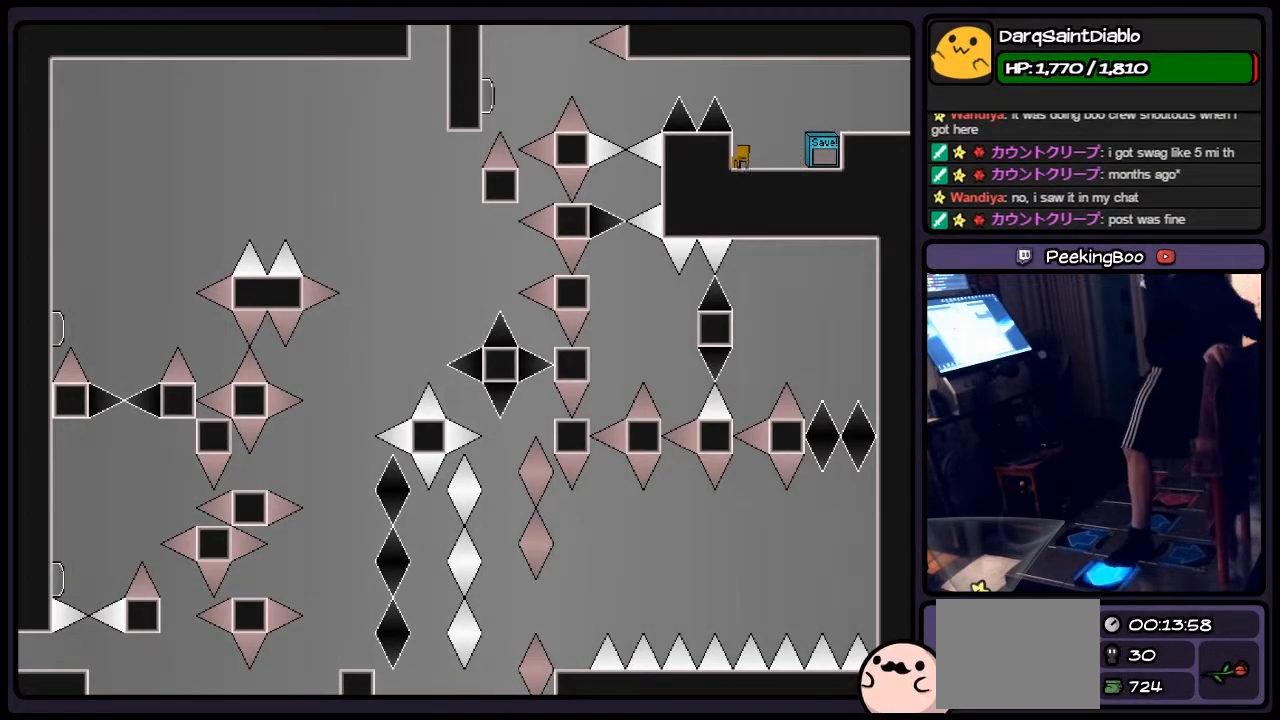
{"keys": ["left", "shift"], "events": [[367, "shift", "down"]]}
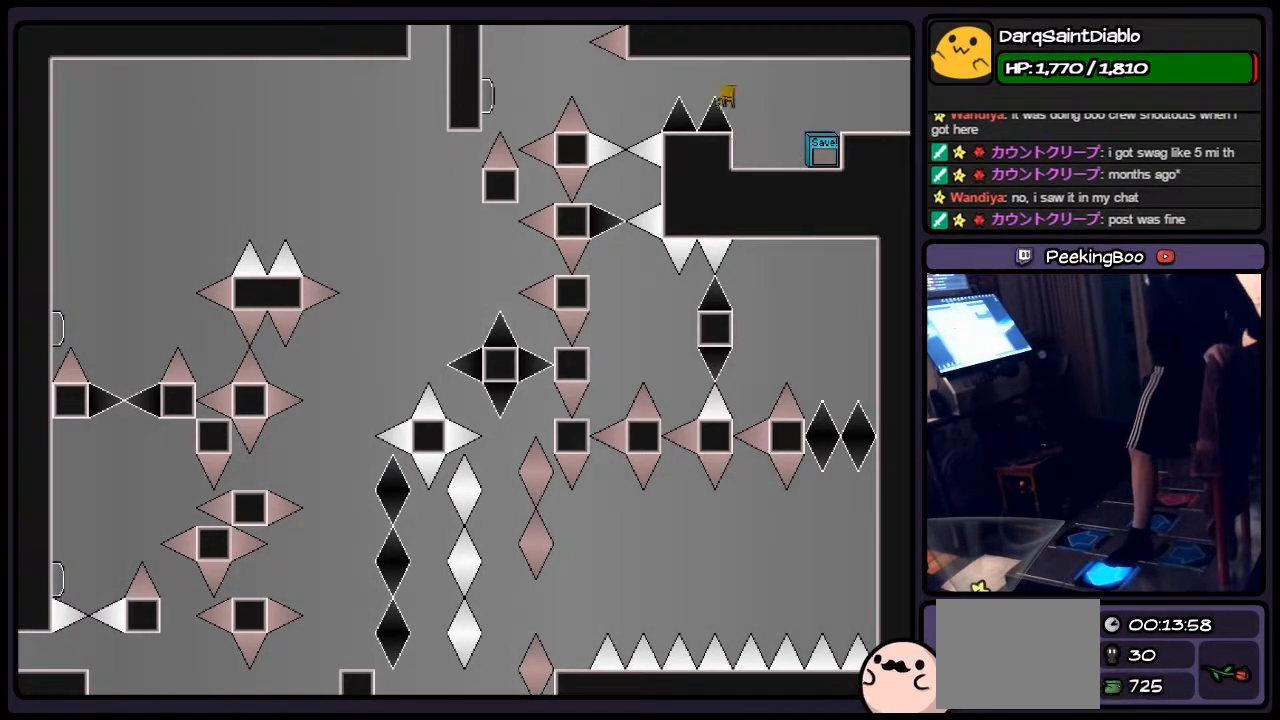
{"keys": [], "events": [[83, "shift", "up"], [333, "left", "up"]]}
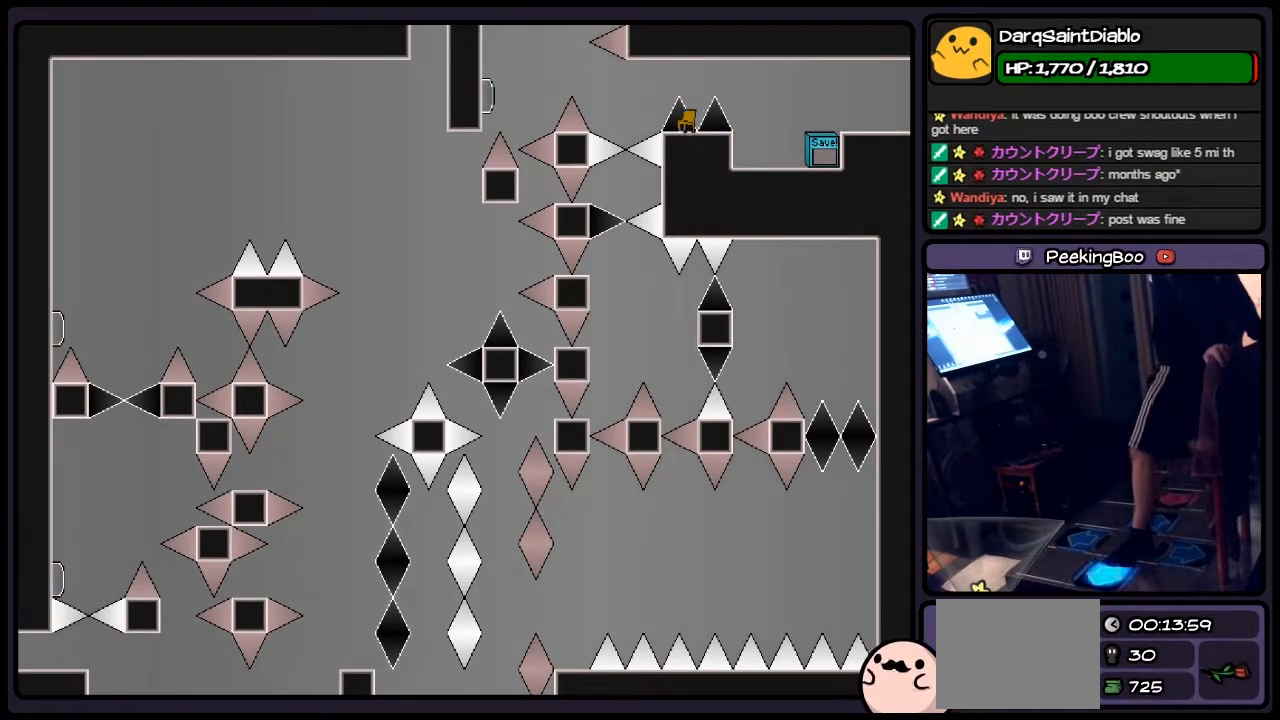
{"keys": ["left", "z"], "events": [[33, "left", "down"], [250, "shift", "down"], [367, "shift", "up"], [450, "z", "down"]]}
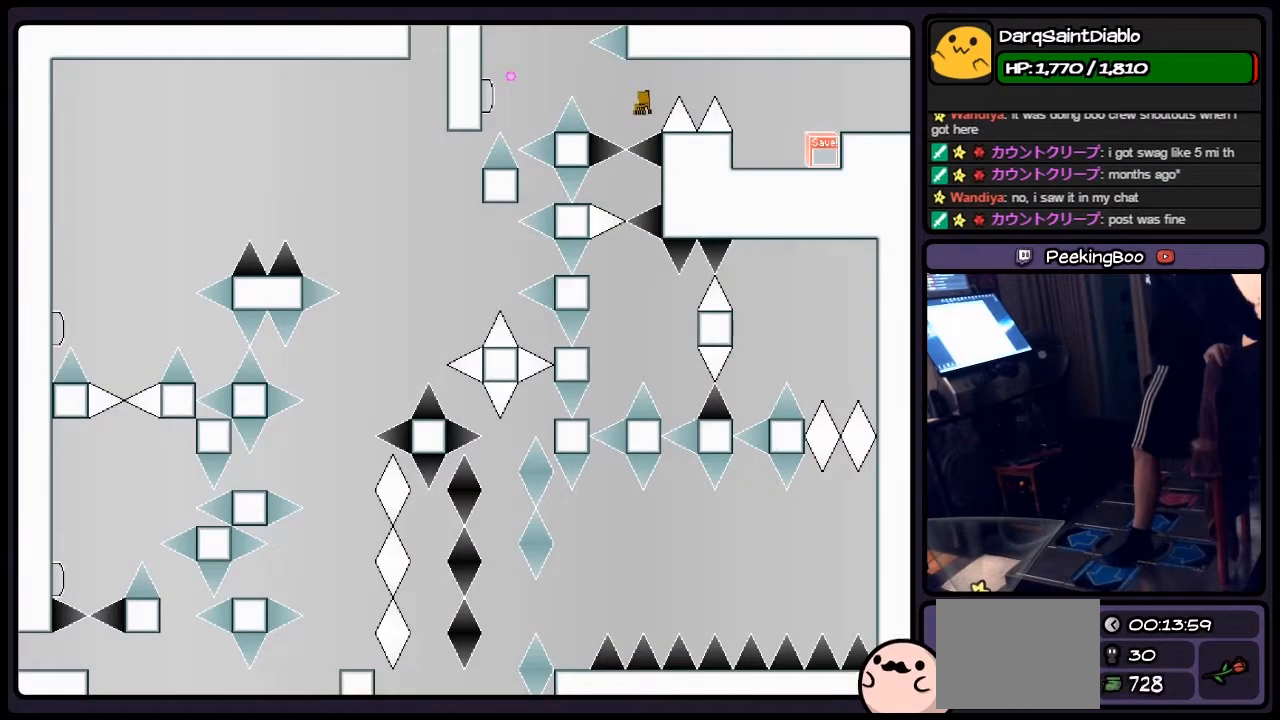
{"keys": [], "events": [[33, "left", "up"], [167, "z", "up"]]}
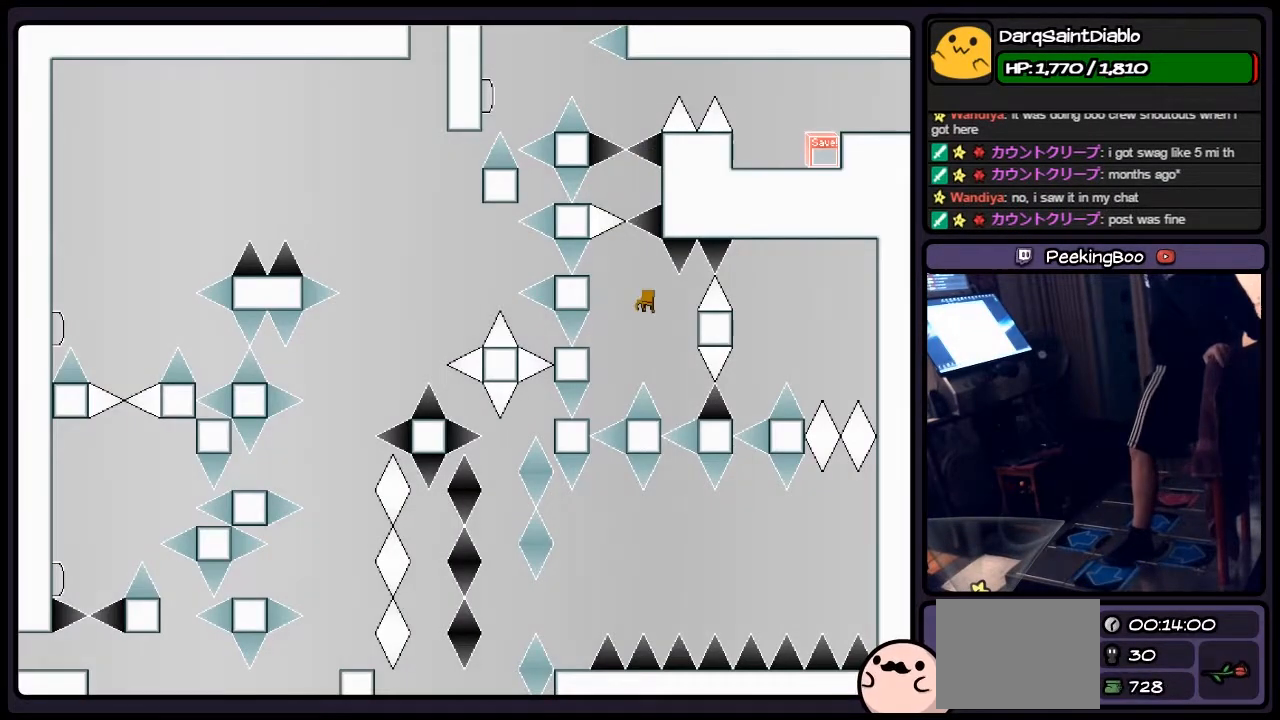
{"keys": ["shift"], "events": [[33, "shift", "down"], [250, "left", "down"], [367, "left", "up"]]}
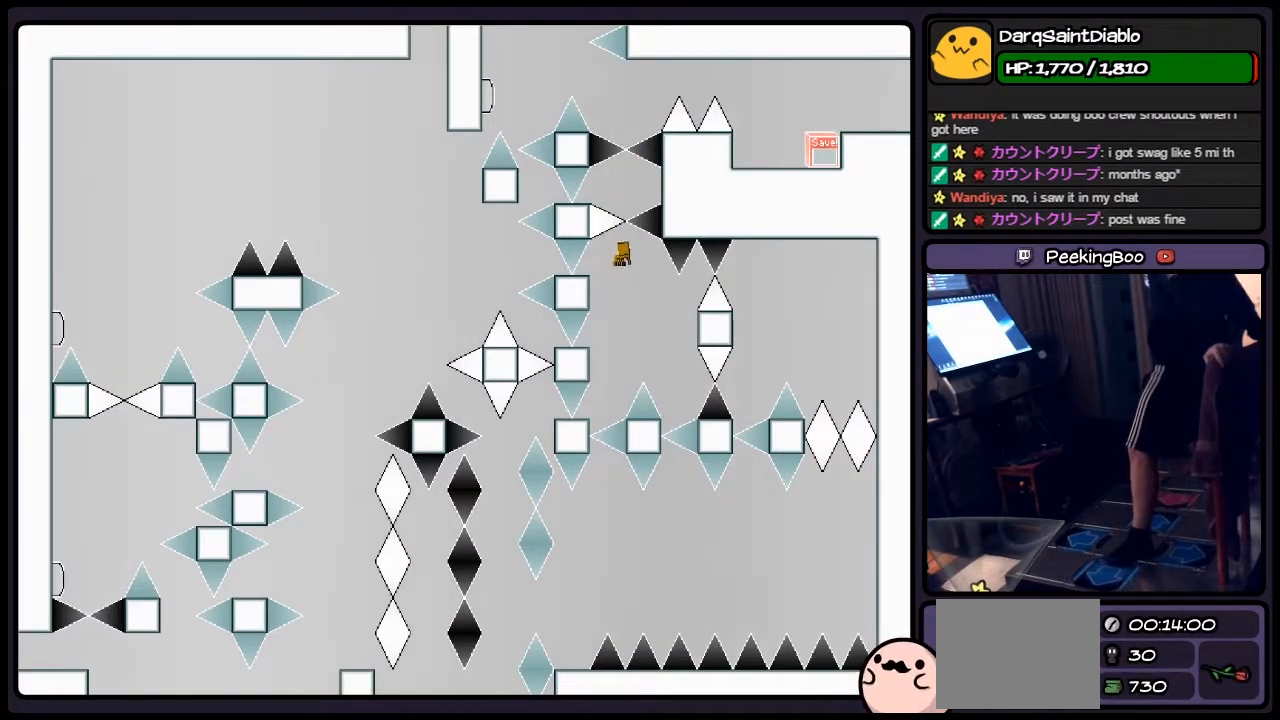
{"keys": ["shift"], "events": [[83, "left", "down"], [367, "left", "up"]]}
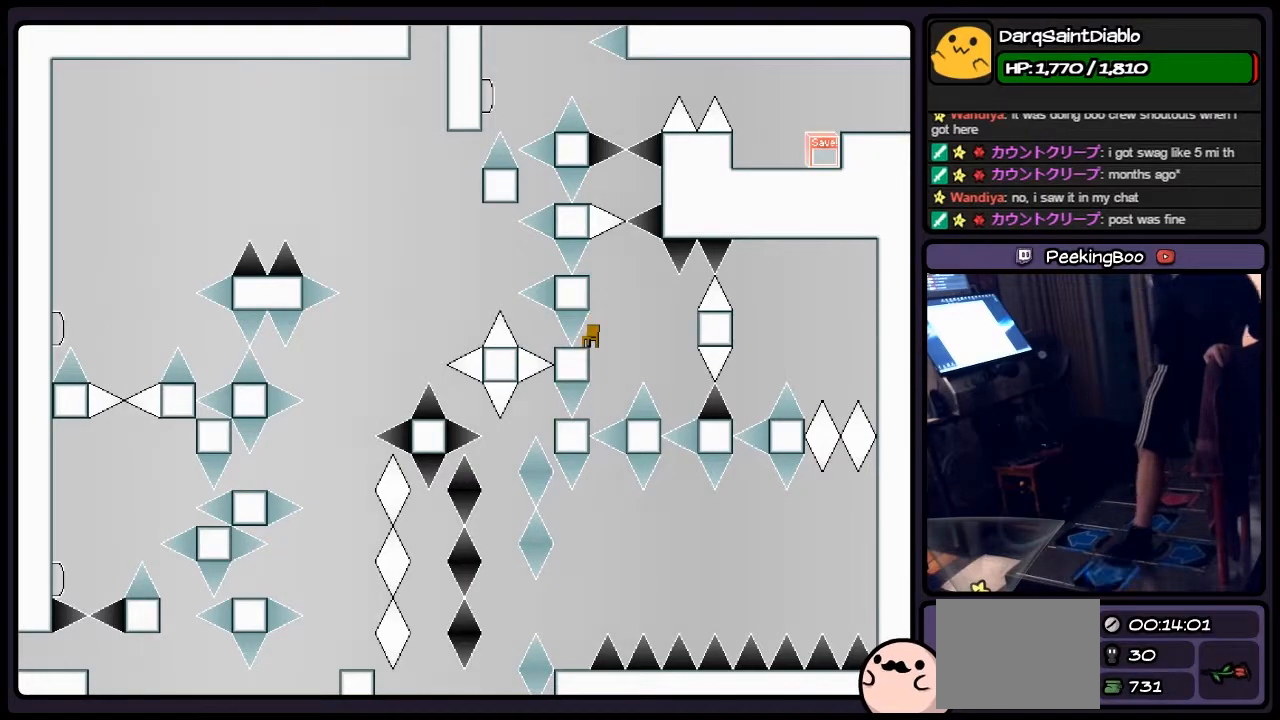
{"keys": [], "events": [[33, "shift", "up"]]}